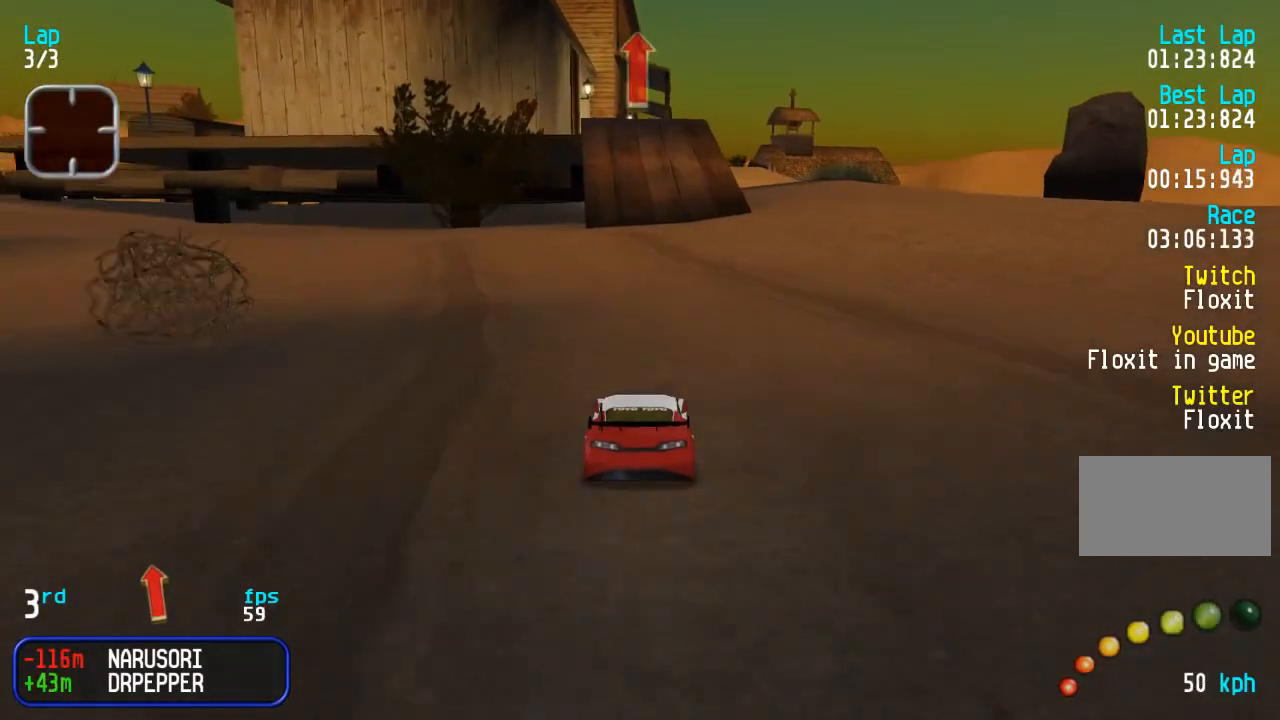
Gameplay with a controller (arcade stick); each line is a JSON object with the inputs held at the frame after it (dt_ms = milliseconds from this image to that frame). "events" lists button and stick changes between this image and that frame as [ms after this image, input, new state], when the widget could be followed in between. Not read: DPAD_LEFT L3 R3.
{"dt_ms": 500, "buttons": ["DPAD_UP"], "events": []}
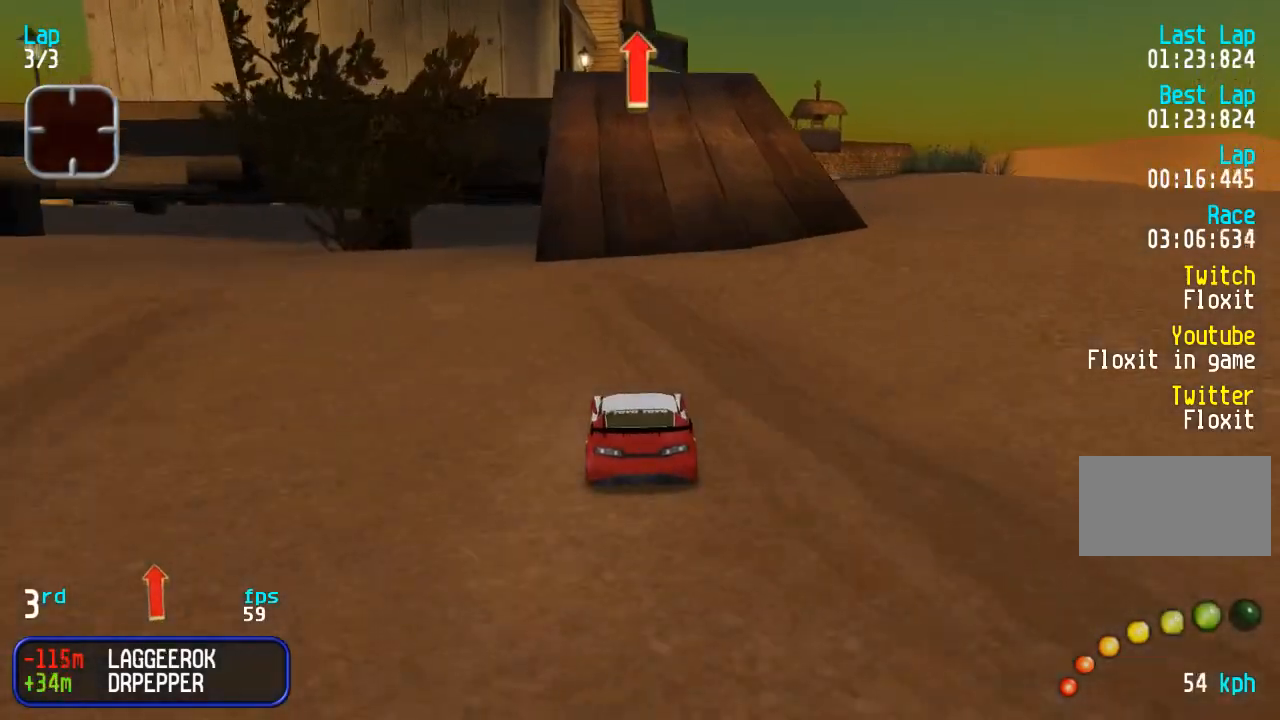
{"dt_ms": 500, "buttons": [], "events": [[417, "DPAD_DOWN", "down"], [417, "DPAD_UP", "up"], [483, "DPAD_DOWN", "up"]]}
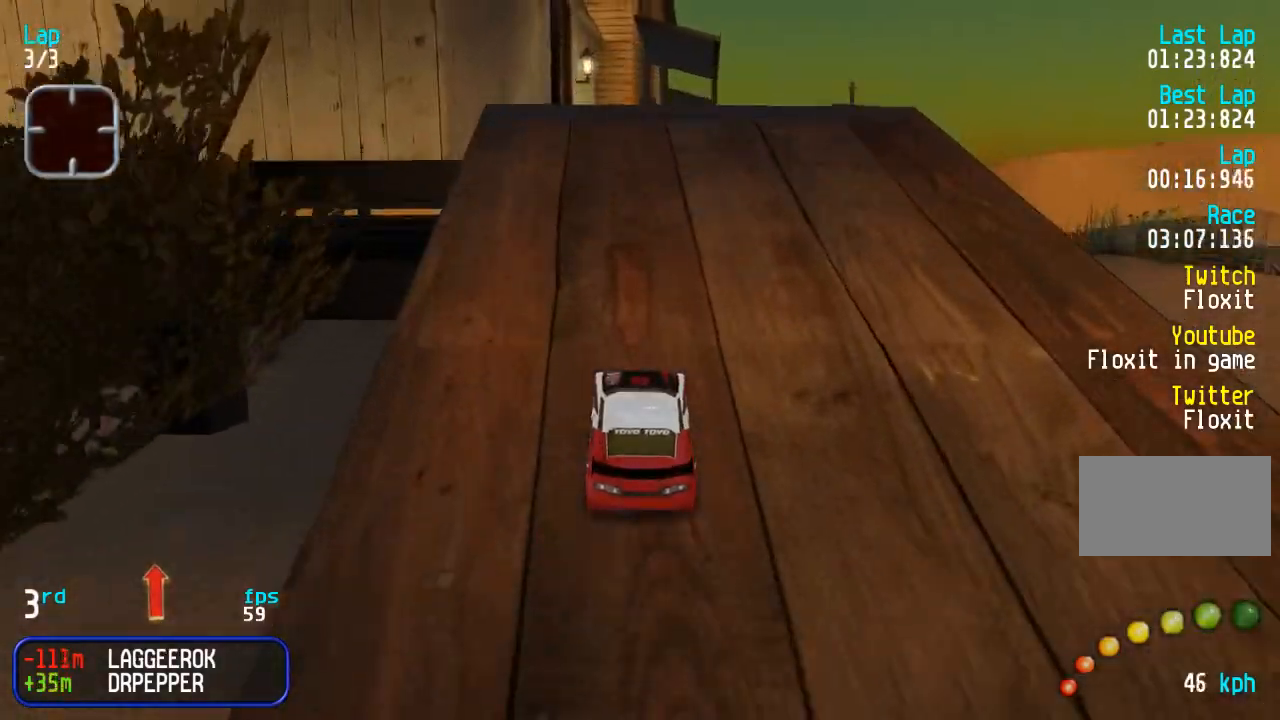
{"dt_ms": 500, "buttons": ["DPAD_UP"], "events": [[100, "DPAD_UP", "down"]]}
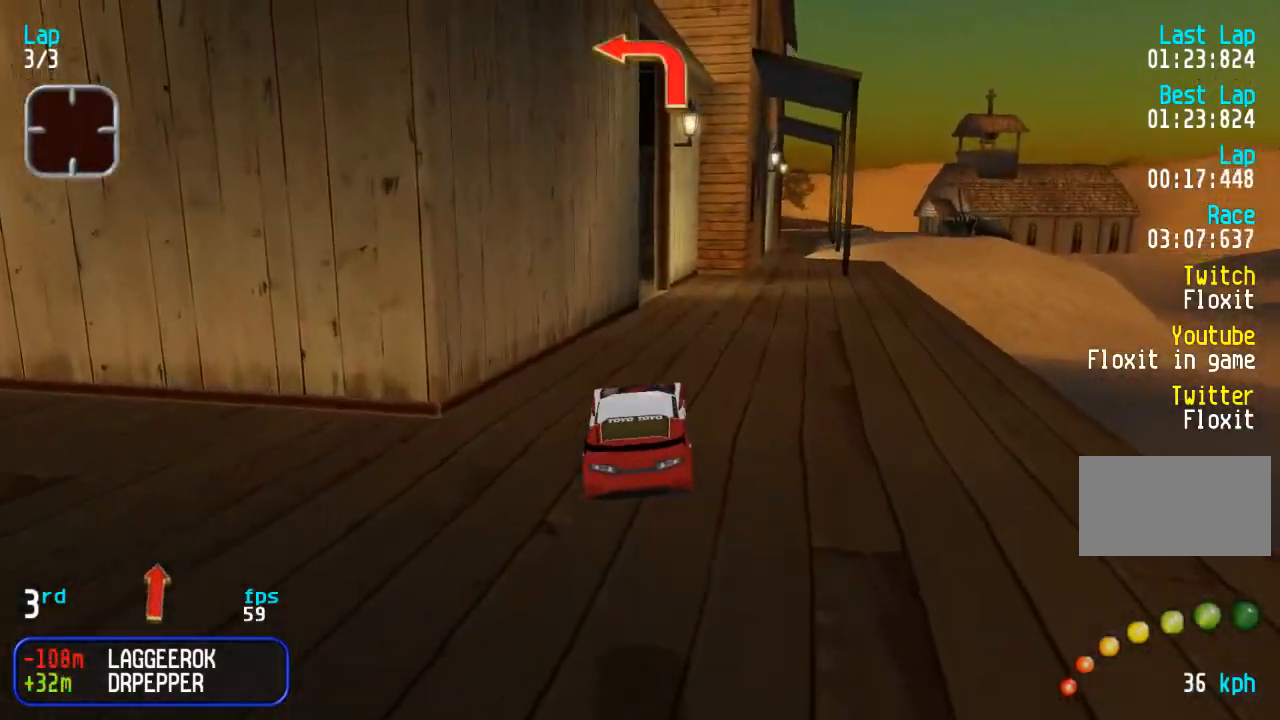
{"dt_ms": 500, "buttons": [], "events": [[183, "DPAD_UP", "up"]]}
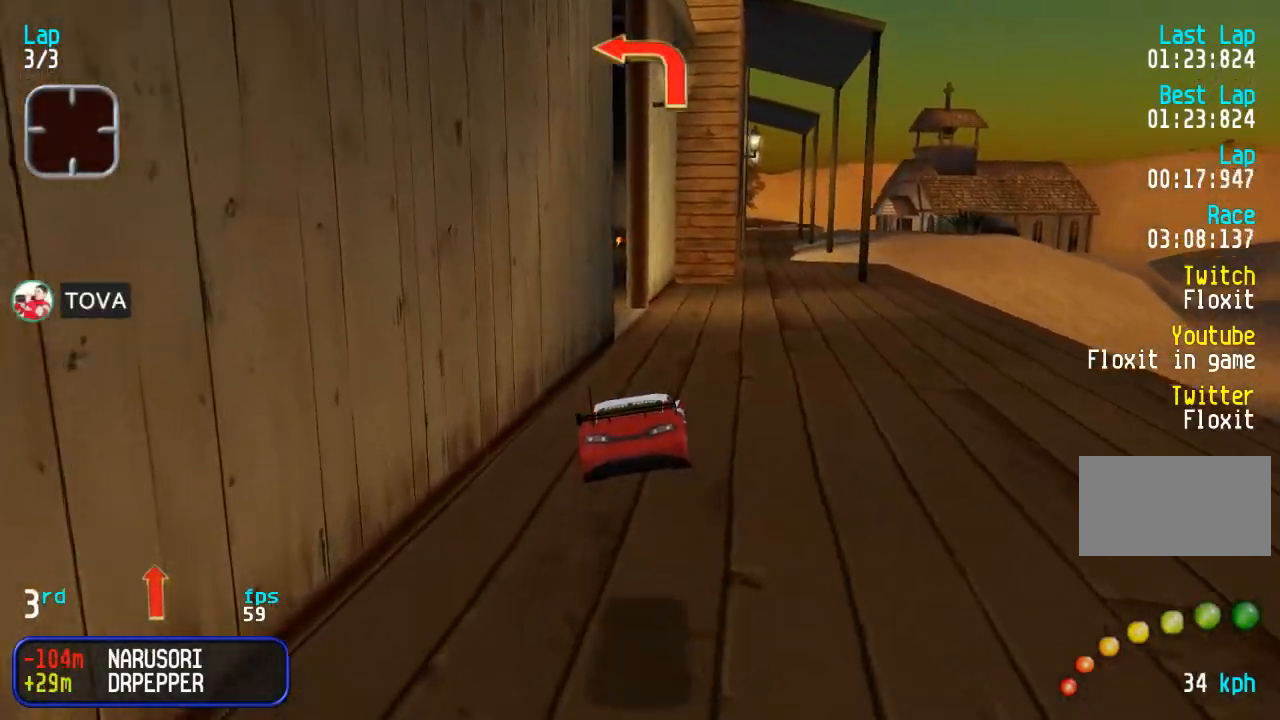
{"dt_ms": 500, "buttons": [], "events": [[67, "DPAD_RIGHT", "down"], [167, "DPAD_RIGHT", "up"], [167, "DPAD_UP", "down"], [400, "DPAD_UP", "up"]]}
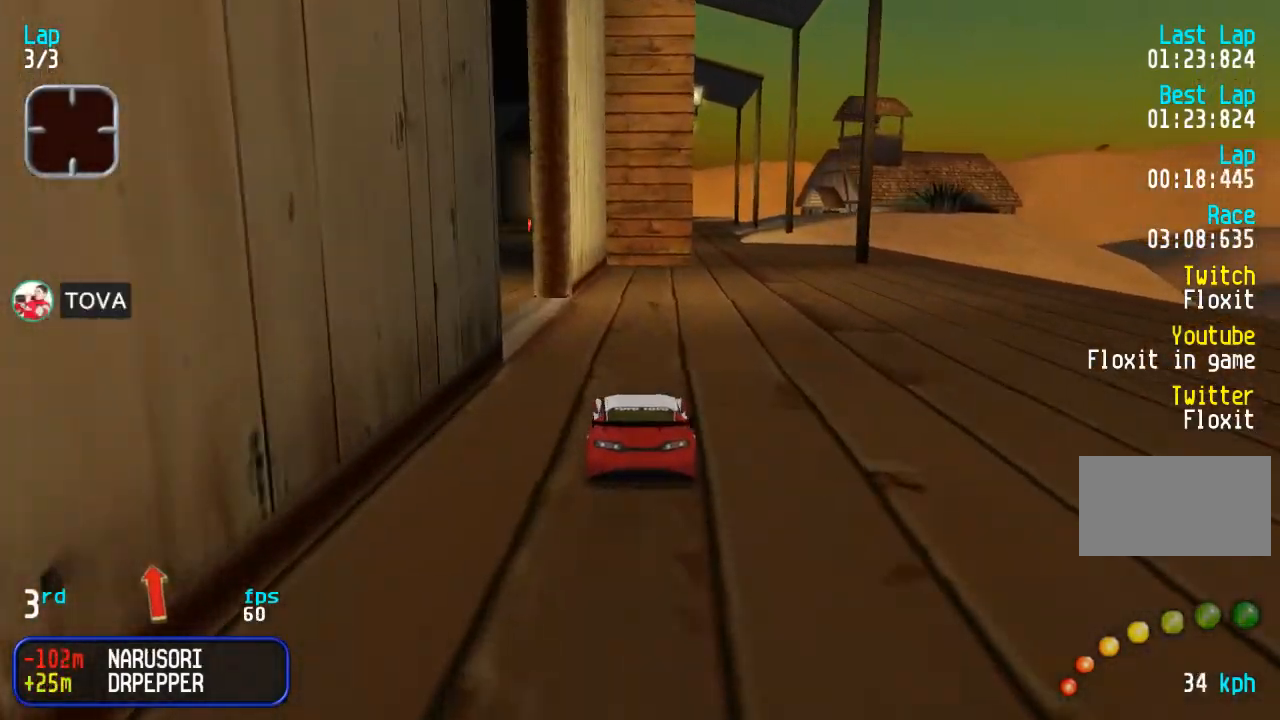
{"dt_ms": 500, "buttons": ["DPAD_UP", "DPAD_RIGHT"], "events": [[233, "DPAD_UP", "down"], [383, "DPAD_RIGHT", "down"]]}
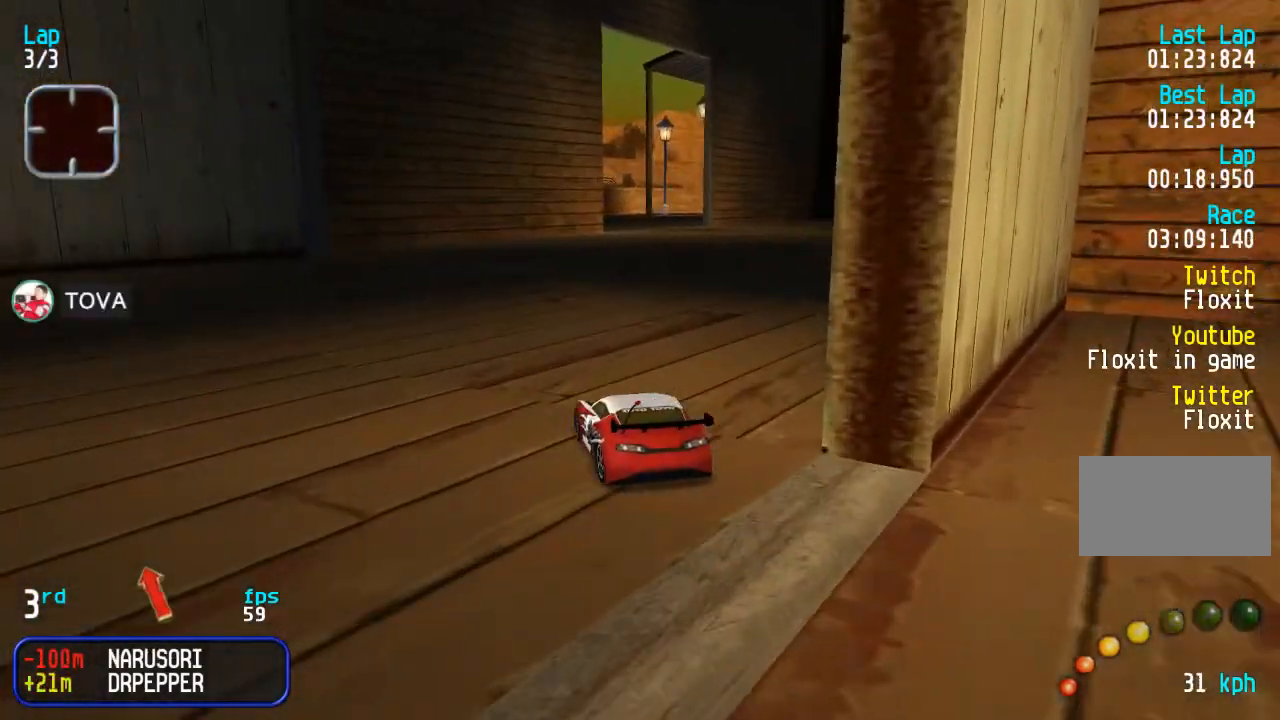
{"dt_ms": 500, "buttons": ["DPAD_UP"], "events": [[100, "DPAD_RIGHT", "up"], [150, "DPAD_RIGHT", "down"], [217, "DPAD_RIGHT", "up"]]}
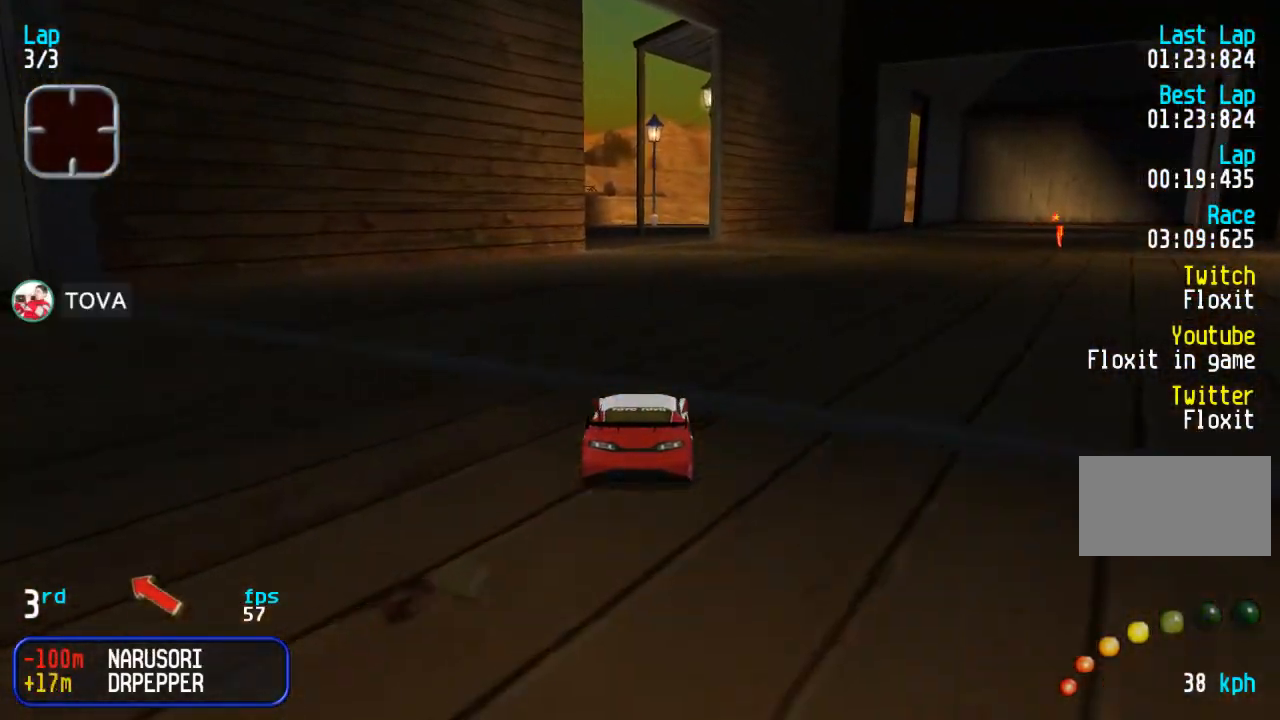
{"dt_ms": 500, "buttons": ["DPAD_UP"], "events": []}
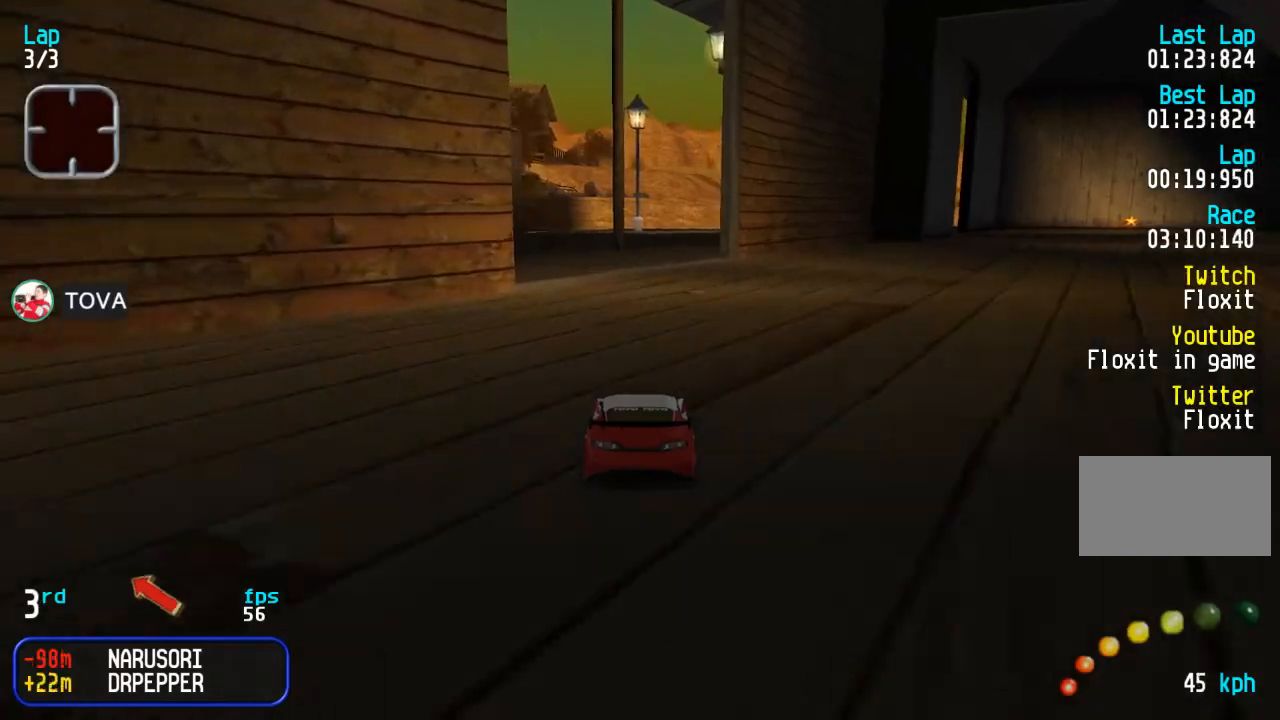
{"dt_ms": 500, "buttons": ["DPAD_UP"], "events": []}
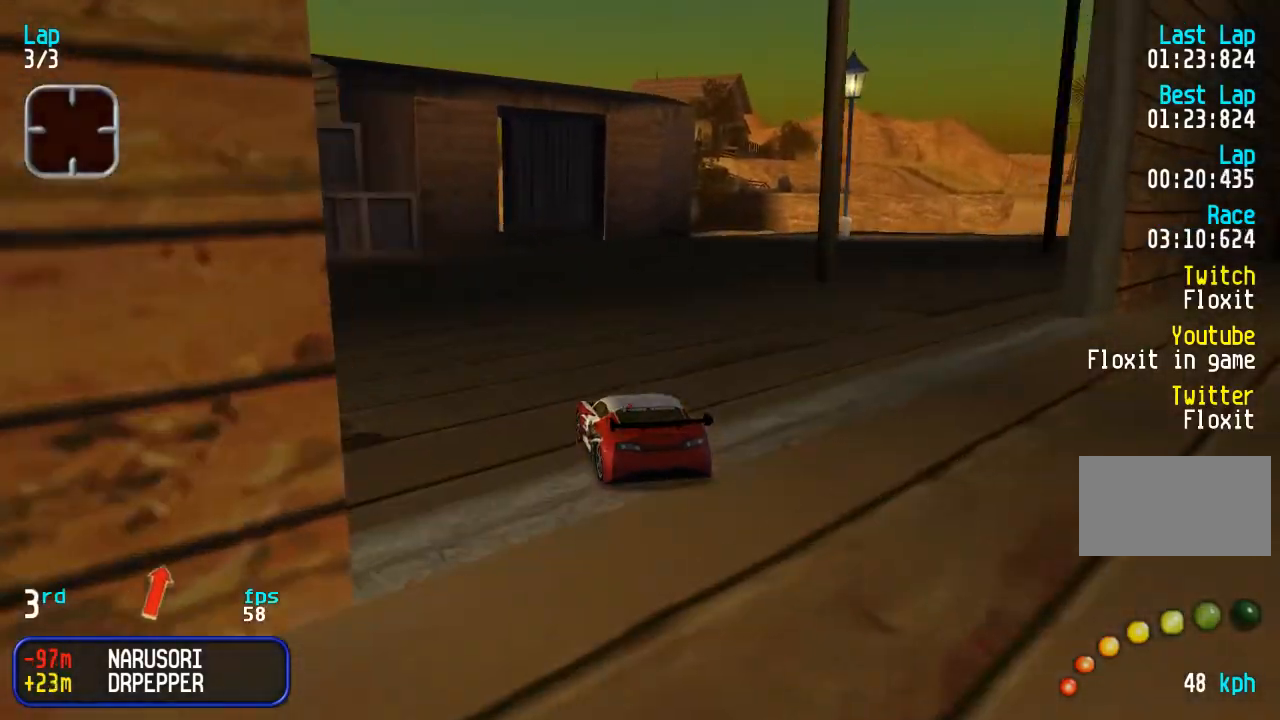
{"dt_ms": 500, "buttons": ["DPAD_UP"], "events": [[267, "DPAD_RIGHT", "down"], [417, "DPAD_RIGHT", "up"]]}
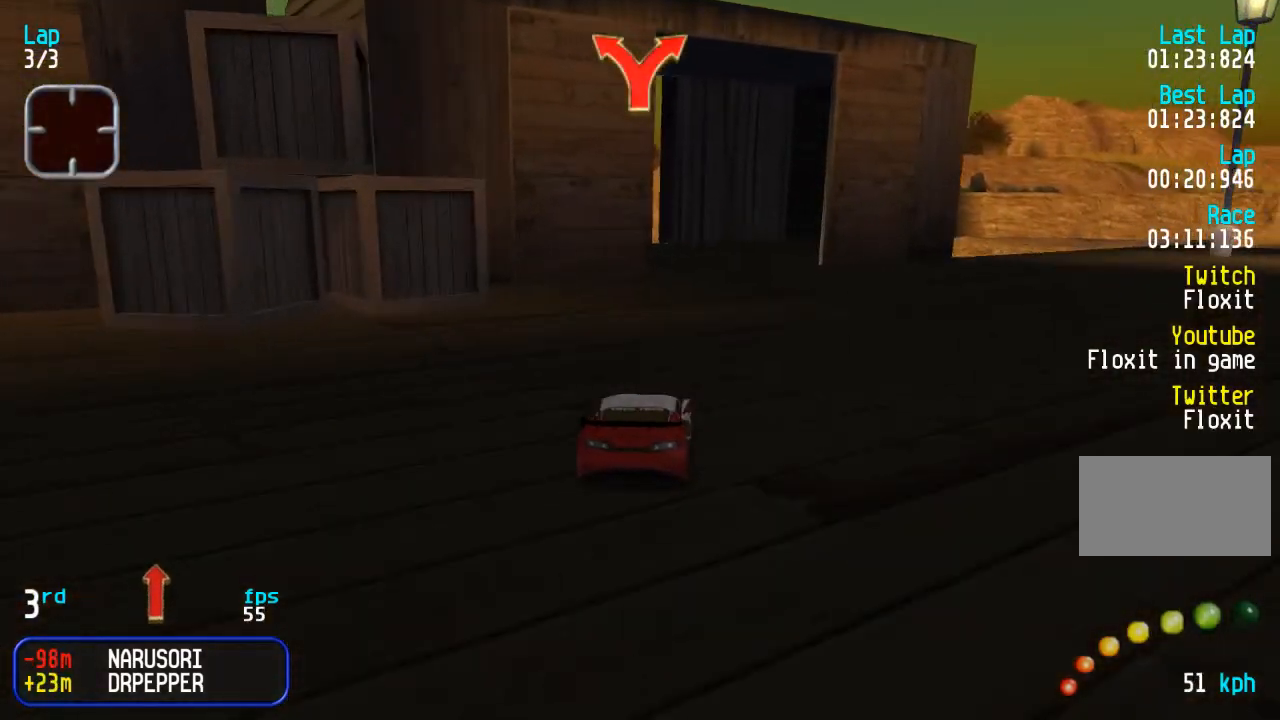
{"dt_ms": 500, "buttons": ["DPAD_UP"], "events": [[283, "DPAD_UP", "up"], [350, "DPAD_UP", "down"]]}
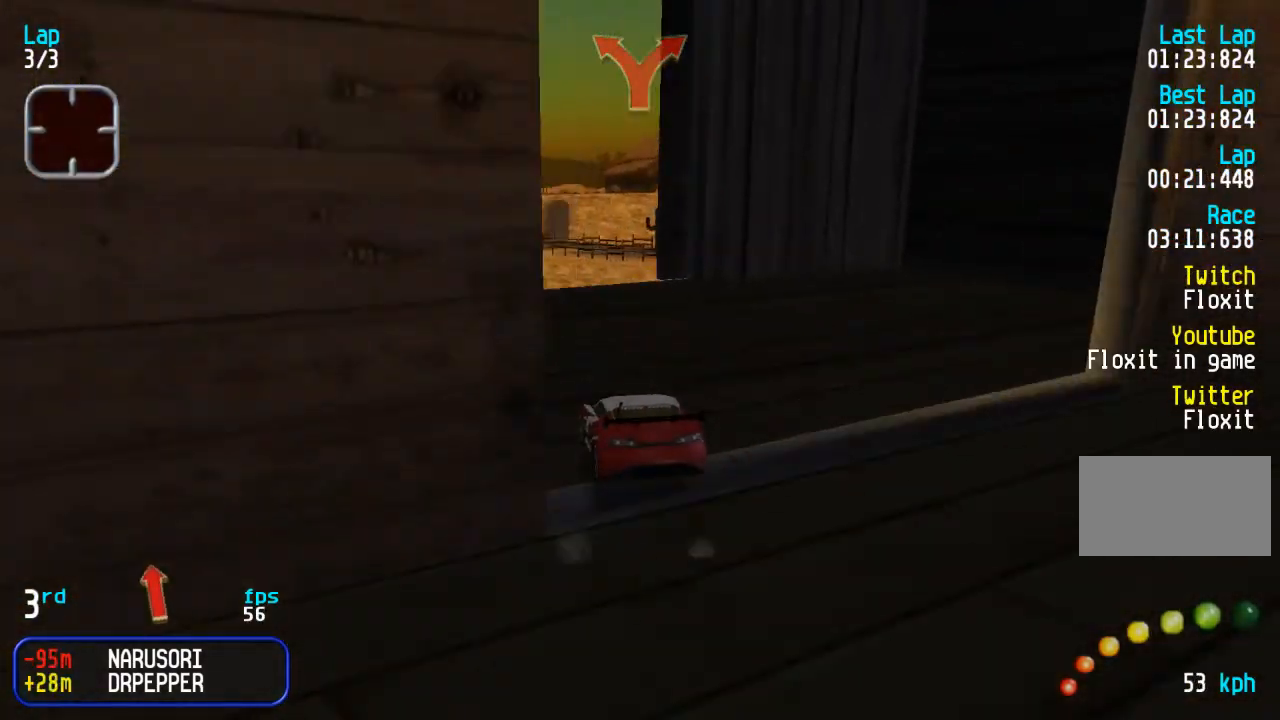
{"dt_ms": 500, "buttons": ["DPAD_UP"], "events": []}
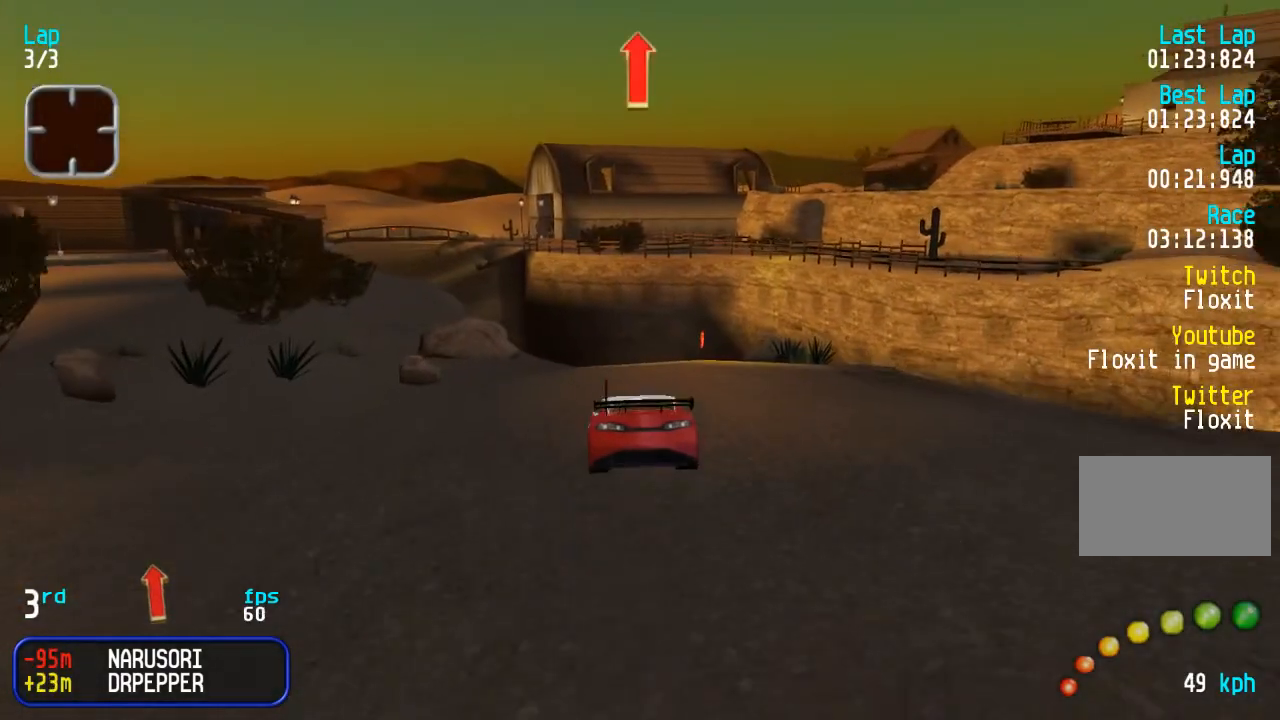
{"dt_ms": 500, "buttons": ["DPAD_UP"], "events": []}
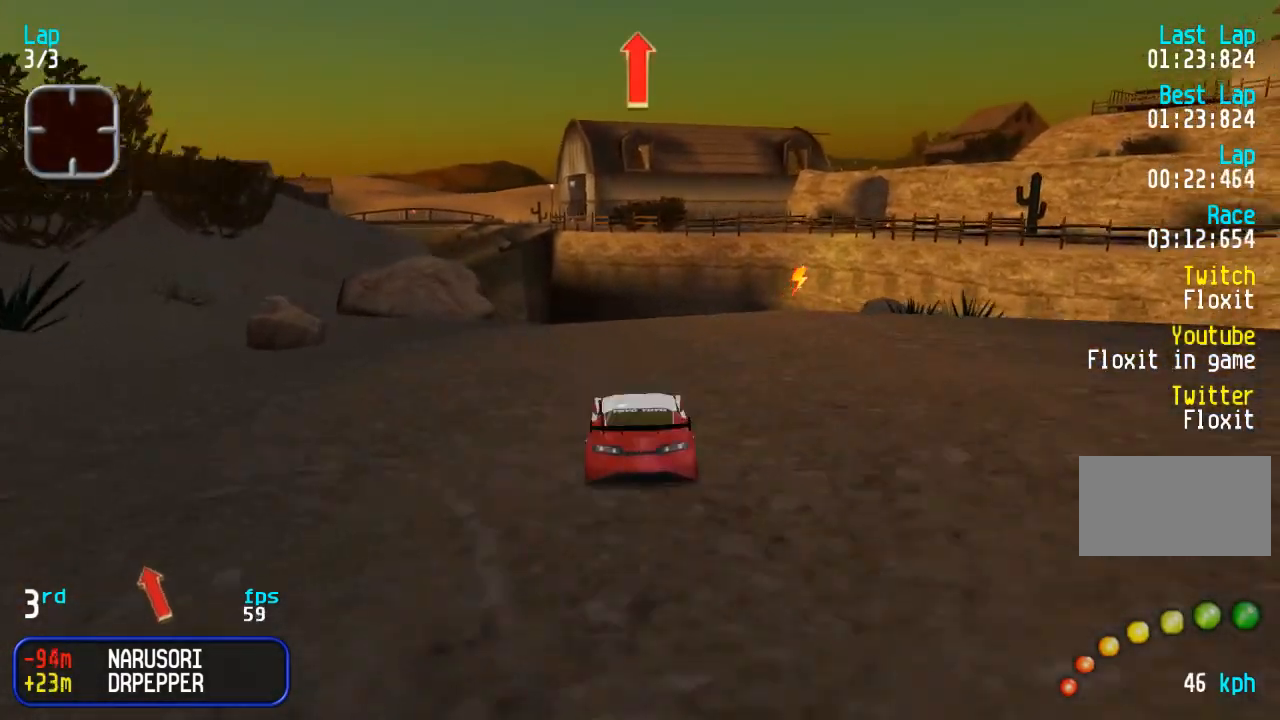
{"dt_ms": 500, "buttons": ["DPAD_UP"], "events": []}
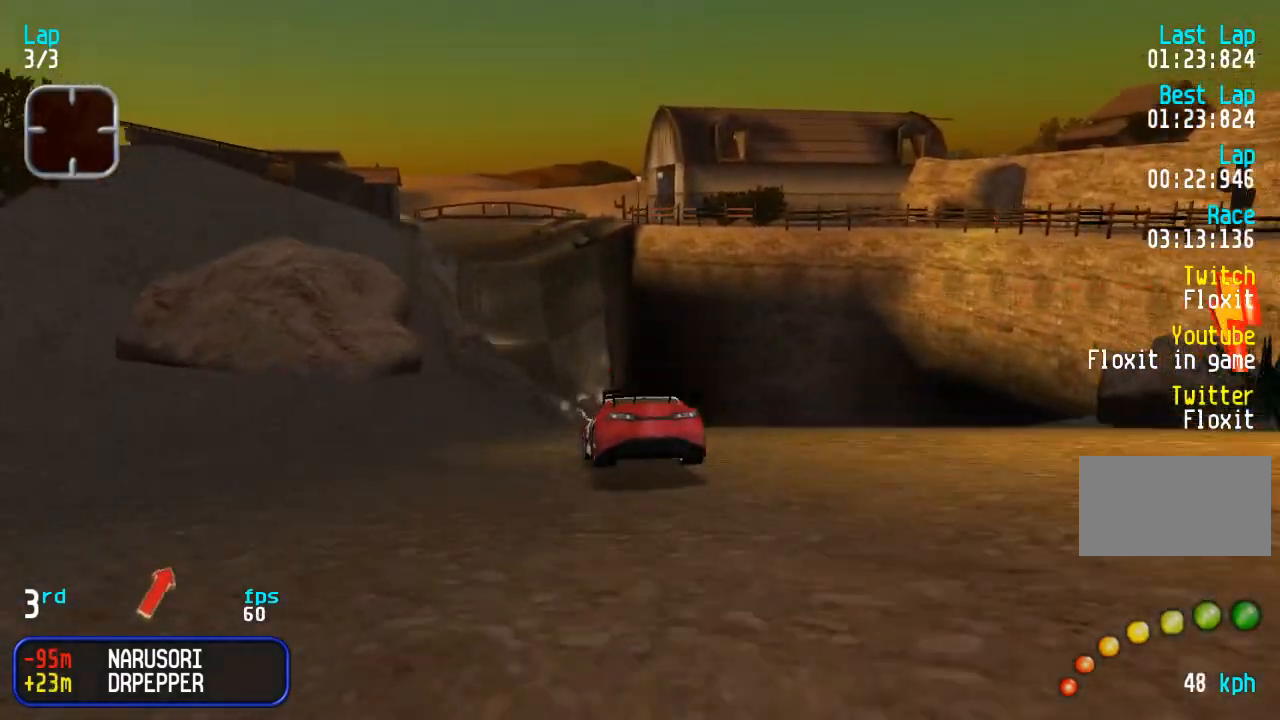
{"dt_ms": 500, "buttons": ["DPAD_UP"], "events": []}
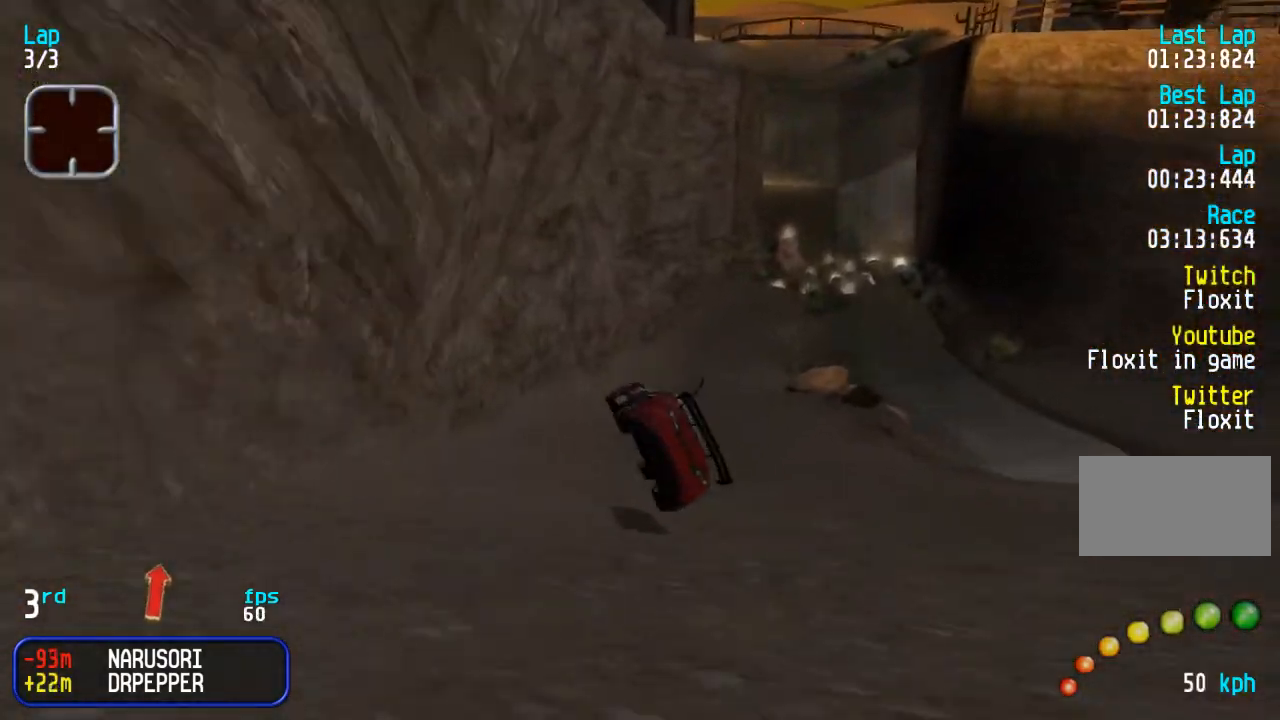
{"dt_ms": 500, "buttons": ["DPAD_UP"], "events": []}
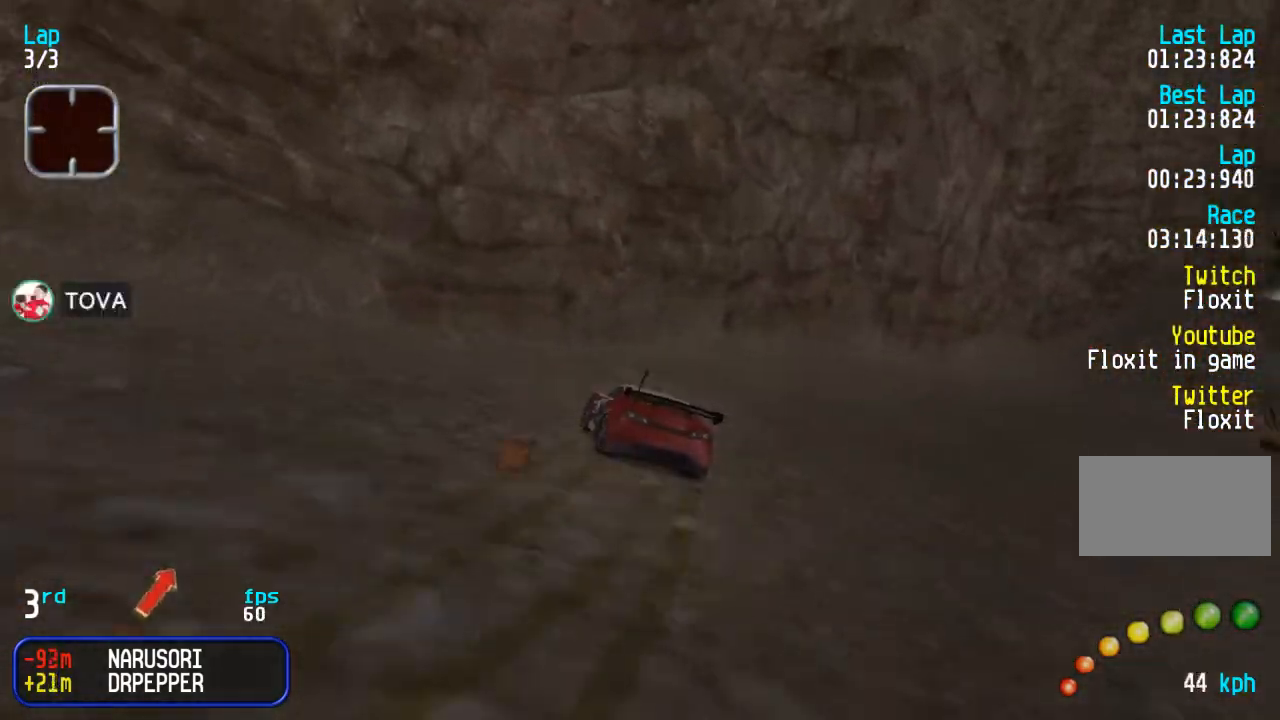
{"dt_ms": 500, "buttons": ["DPAD_UP"], "events": [[17, "DPAD_RIGHT", "down"], [267, "DPAD_RIGHT", "up"], [350, "DPAD_RIGHT", "down"], [450, "DPAD_RIGHT", "up"]]}
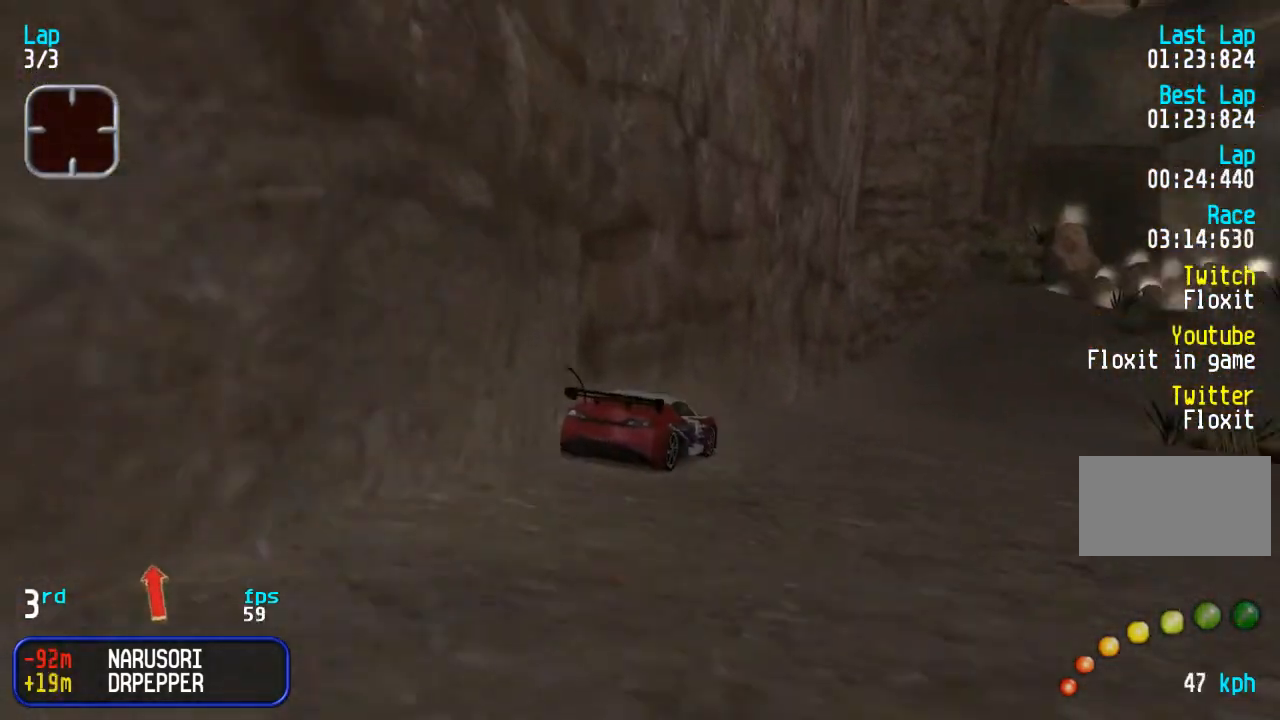
{"dt_ms": 500, "buttons": ["DPAD_UP"], "events": [[383, "DPAD_RIGHT", "down"], [483, "DPAD_RIGHT", "up"]]}
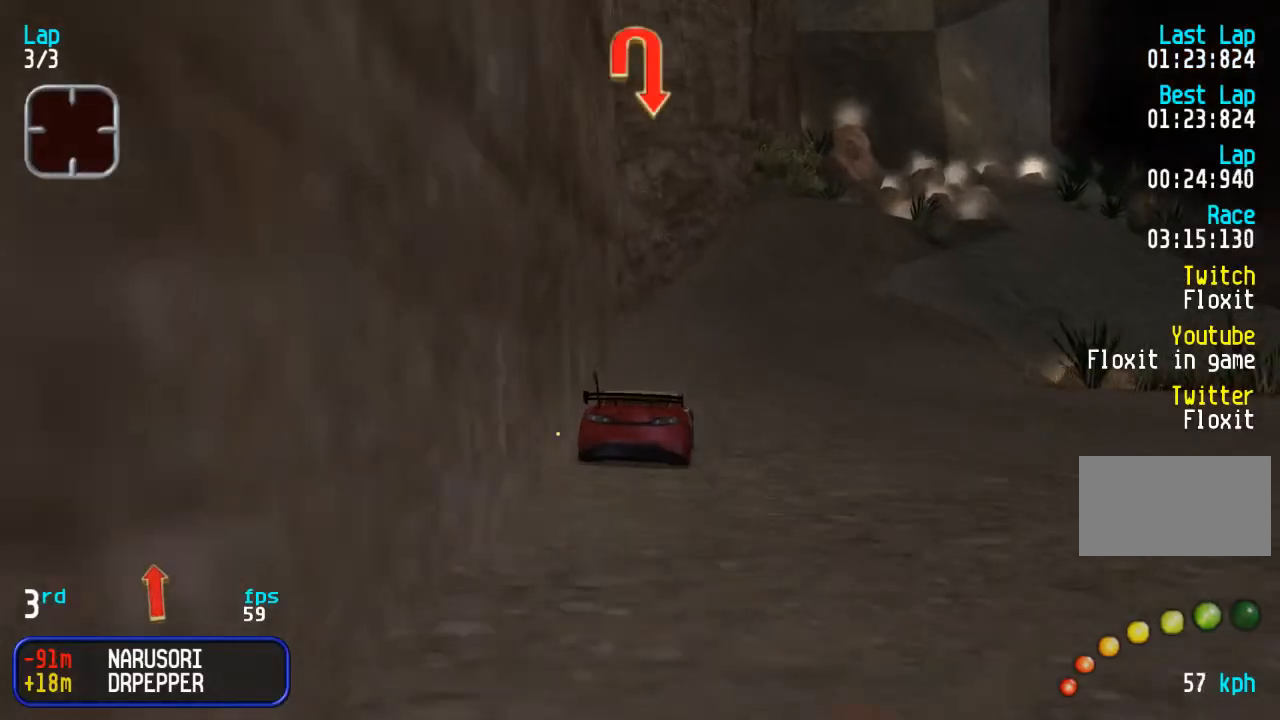
{"dt_ms": 1000, "buttons": ["DPAD_UP"], "events": [[67, "DPAD_RIGHT", "down"], [233, "DPAD_RIGHT", "up"], [283, "DPAD_RIGHT", "down"], [733, "DPAD_RIGHT", "up"], [833, "DPAD_RIGHT", "down"], [933, "DPAD_RIGHT", "up"]]}
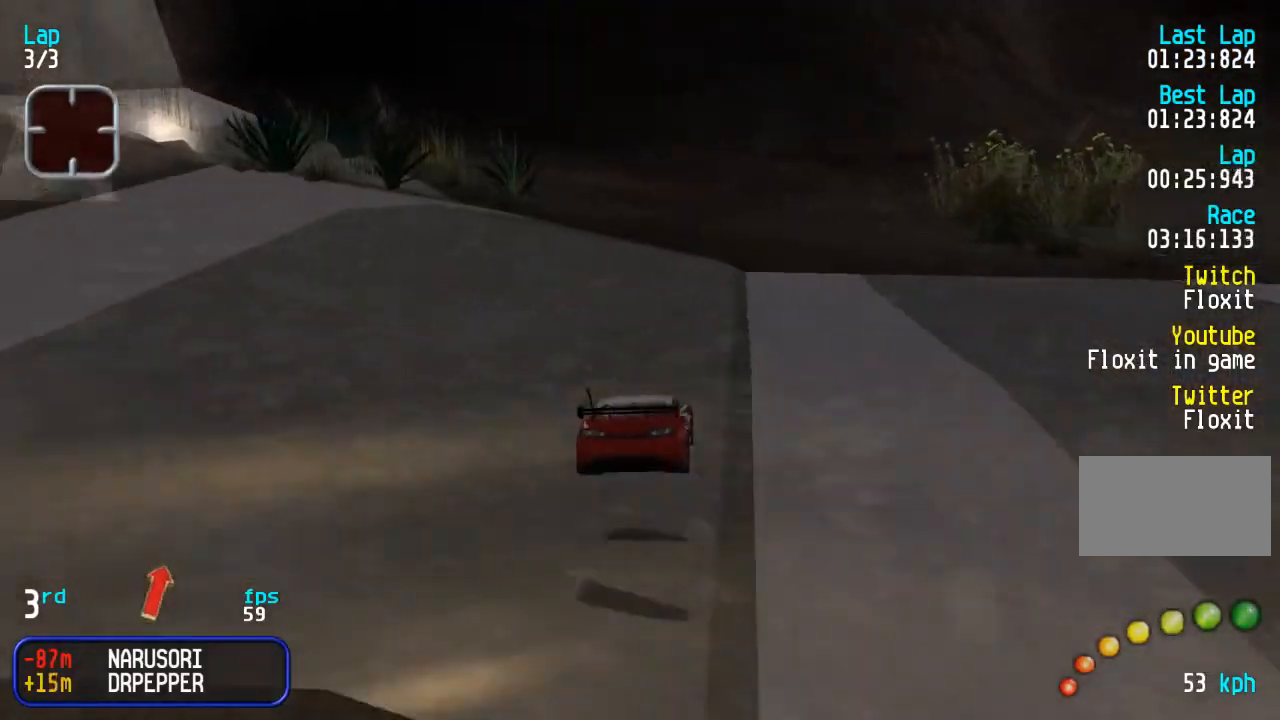
{"dt_ms": 500, "buttons": ["DPAD_UP", "DPAD_RIGHT"], "events": [[17, "DPAD_RIGHT", "down"]]}
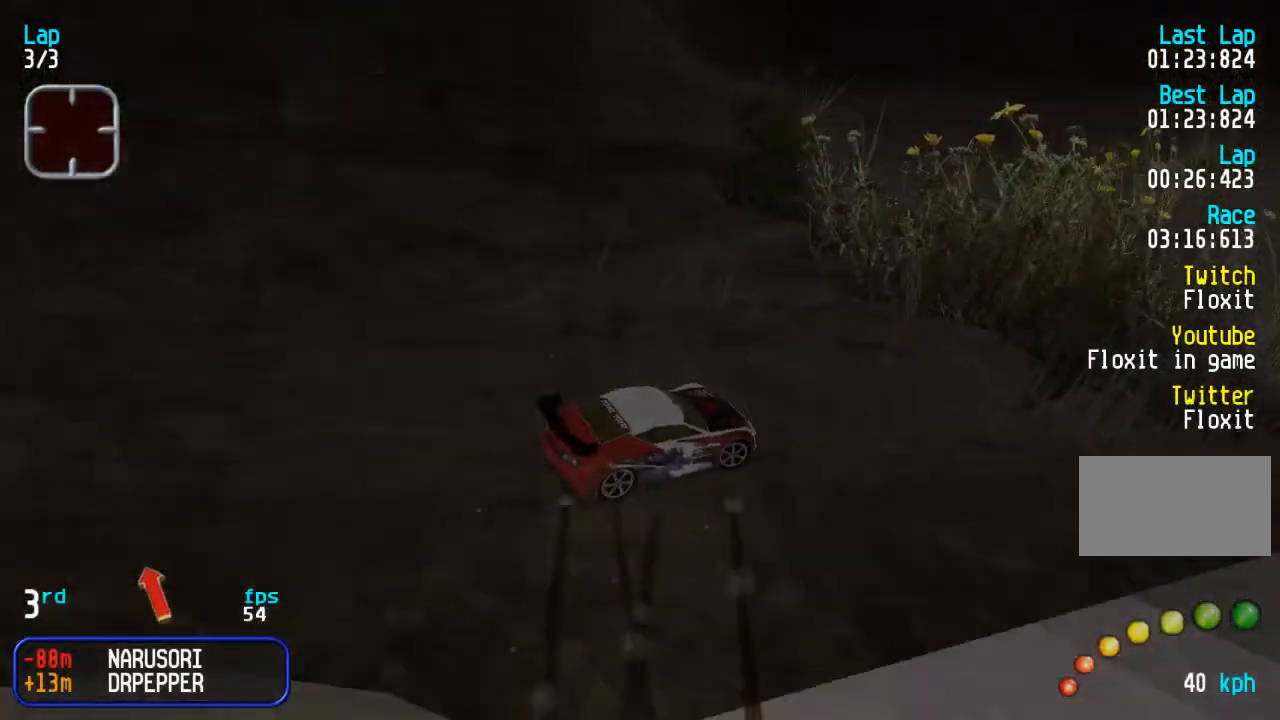
{"dt_ms": 500, "buttons": ["DPAD_UP"], "events": [[50, "DPAD_RIGHT", "up"]]}
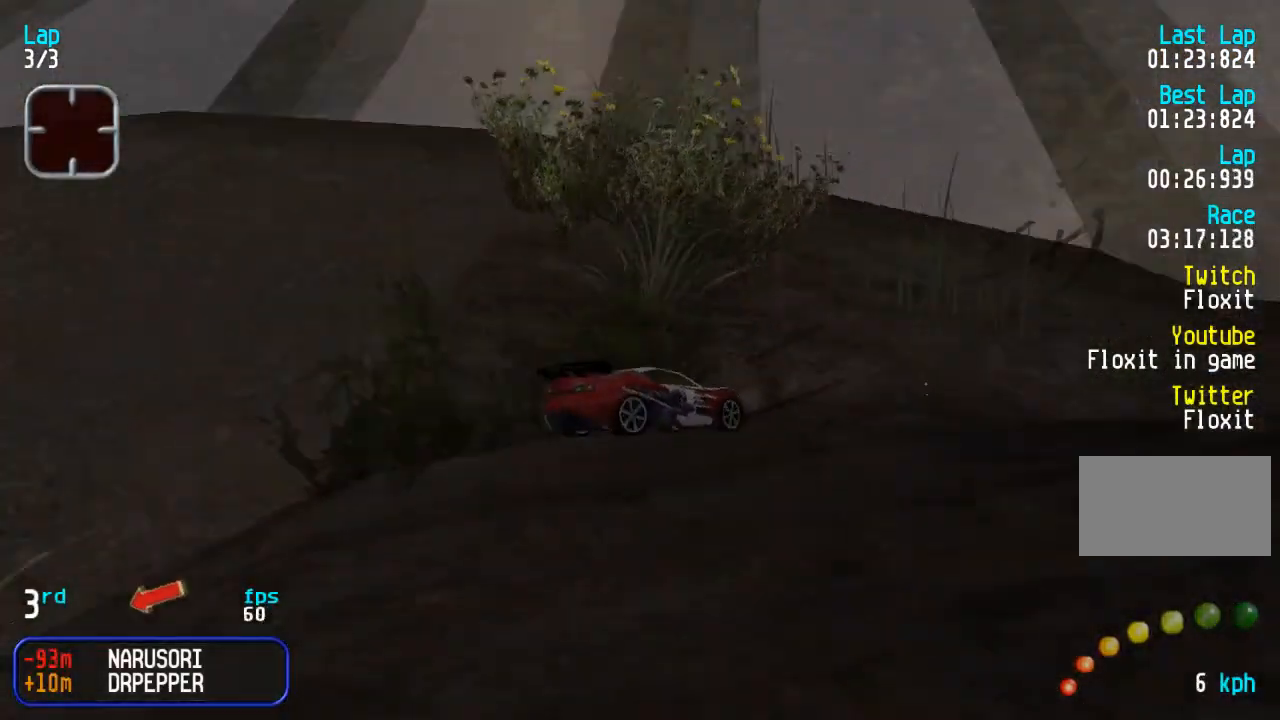
{"dt_ms": 500, "buttons": ["DPAD_UP"], "events": []}
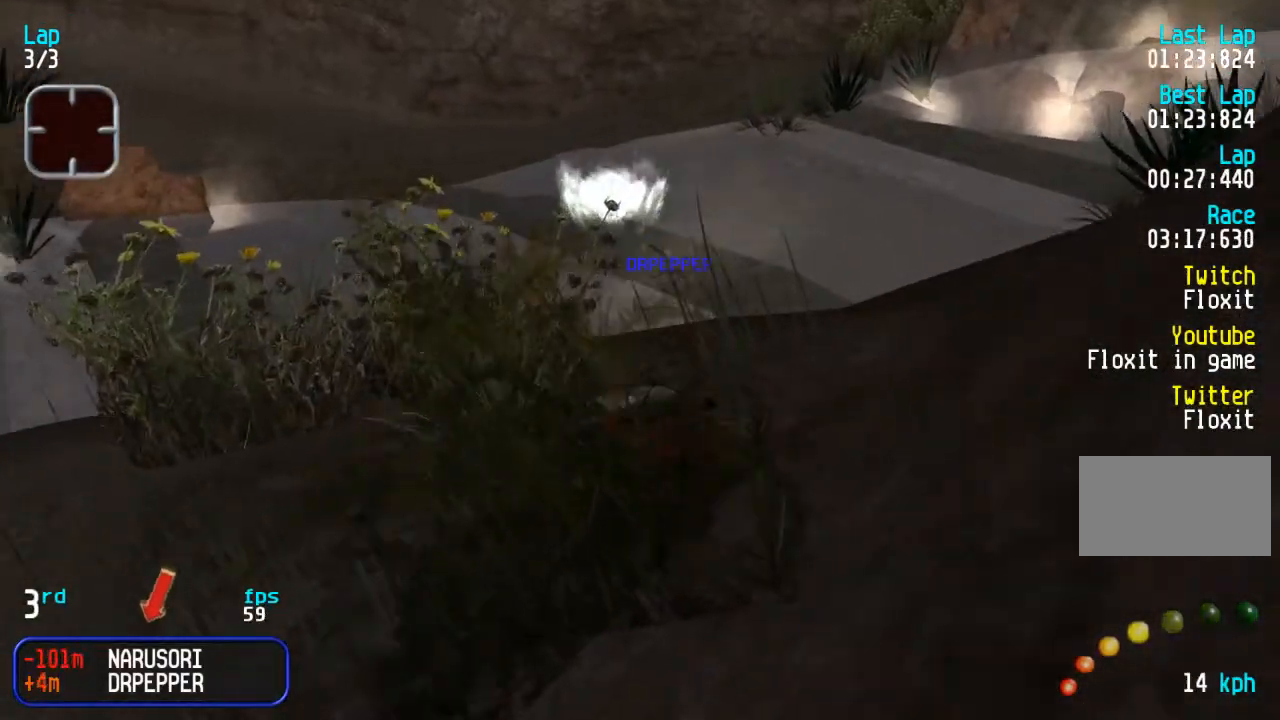
{"dt_ms": 500, "buttons": ["TRIANGLE", "DPAD_UP"], "events": [[500, "TRIANGLE", "down"]]}
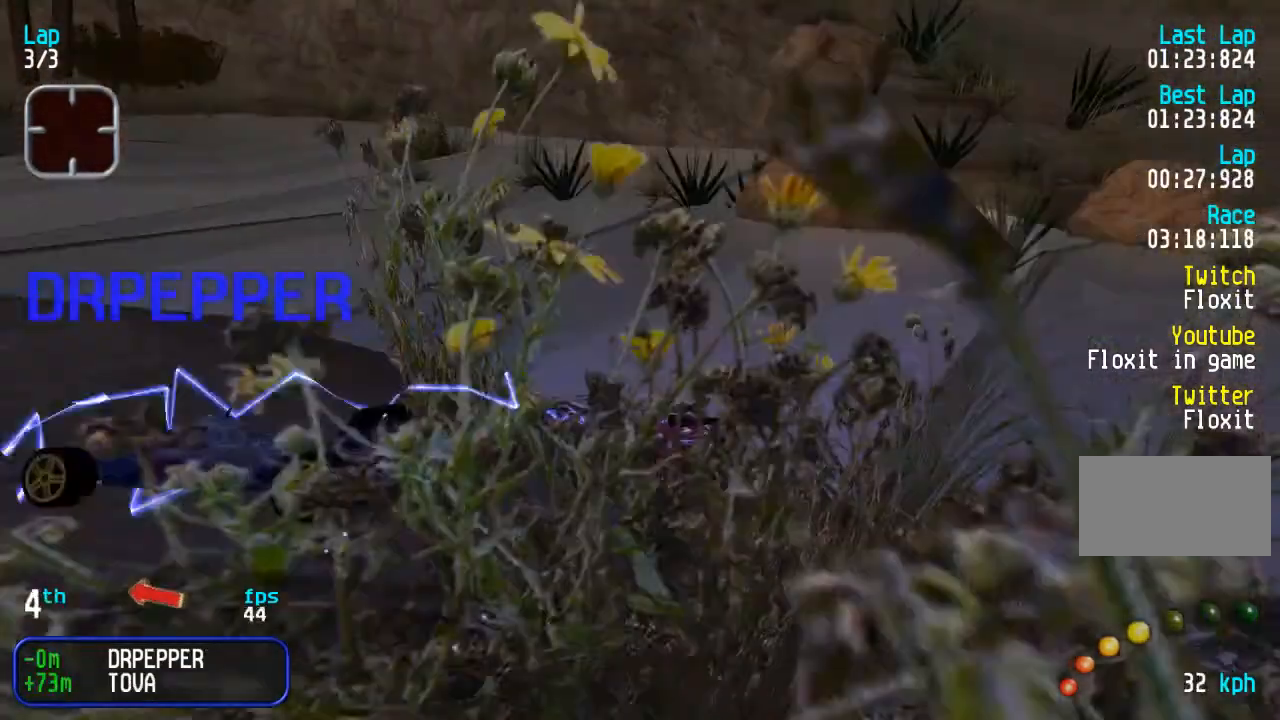
{"dt_ms": 500, "buttons": ["TRIANGLE", "DPAD_UP", "DPAD_RIGHT"], "events": [[100, "TRIANGLE", "up"], [183, "DPAD_RIGHT", "down"], [317, "DPAD_RIGHT", "up"], [467, "DPAD_RIGHT", "down"], [500, "TRIANGLE", "down"]]}
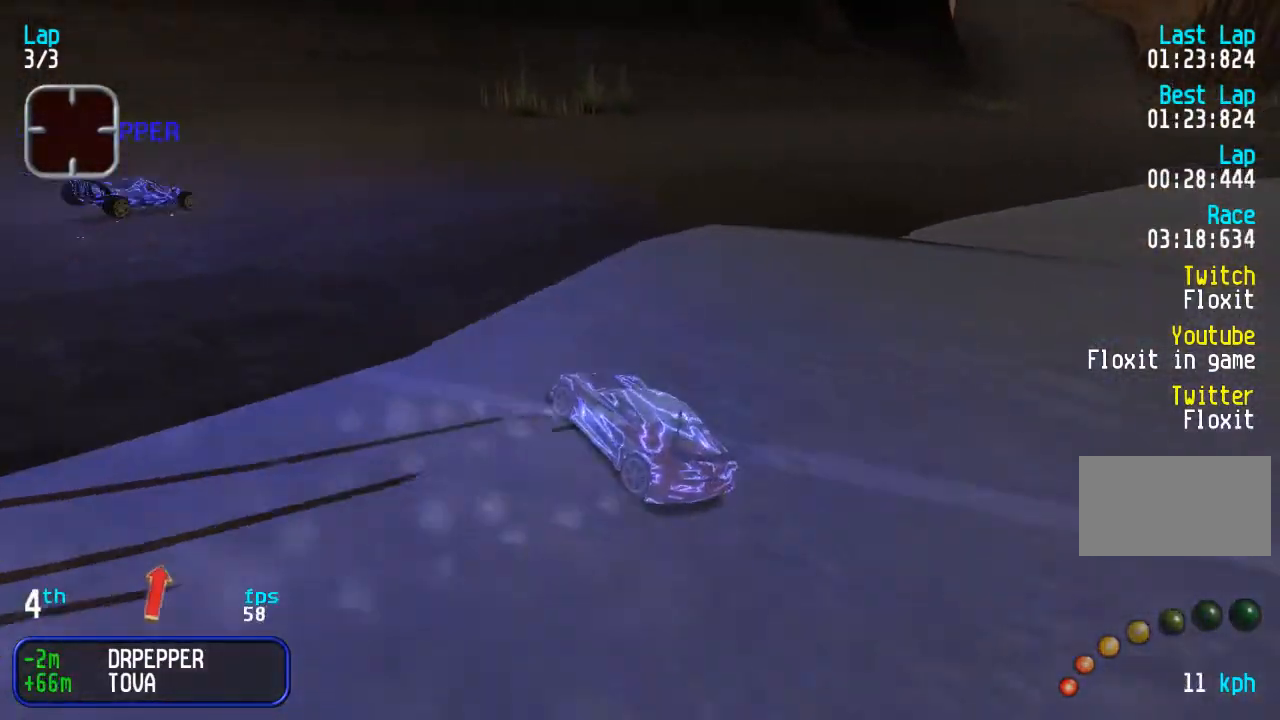
{"dt_ms": 500, "buttons": ["DPAD_UP", "DPAD_RIGHT"], "events": [[50, "TRIANGLE", "up"]]}
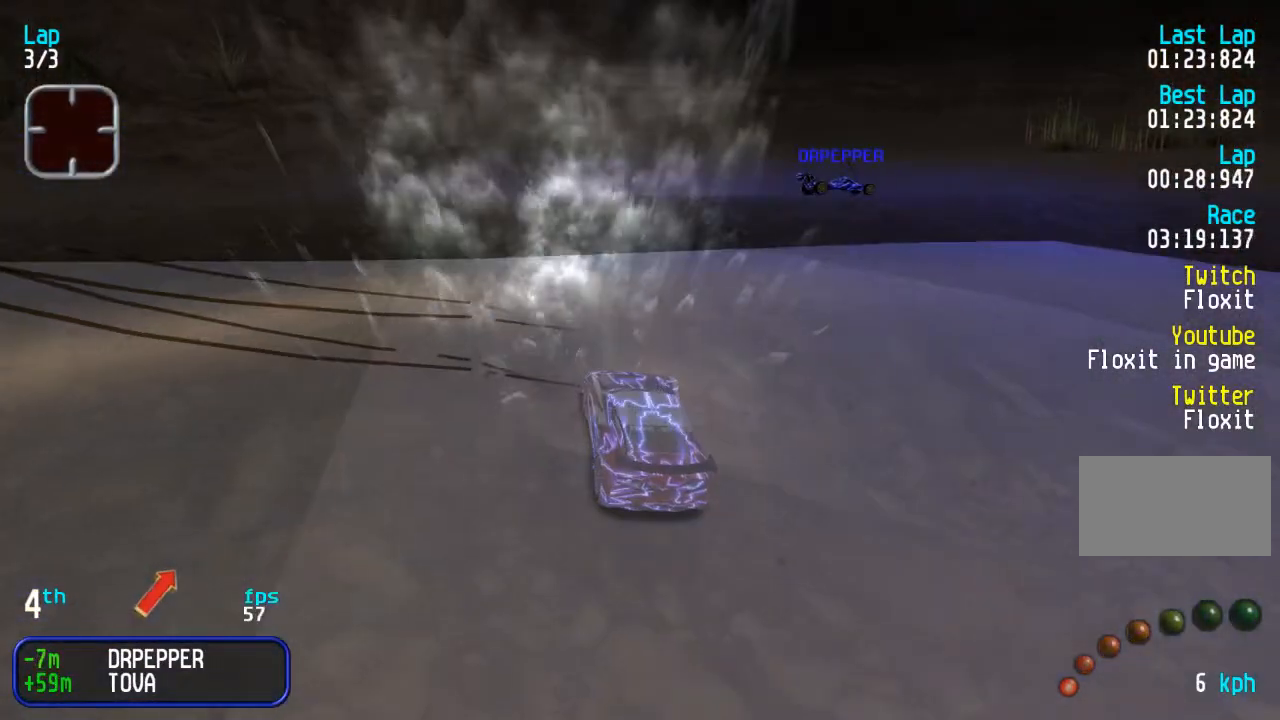
{"dt_ms": 500, "buttons": ["DPAD_UP", "DPAD_RIGHT"], "events": []}
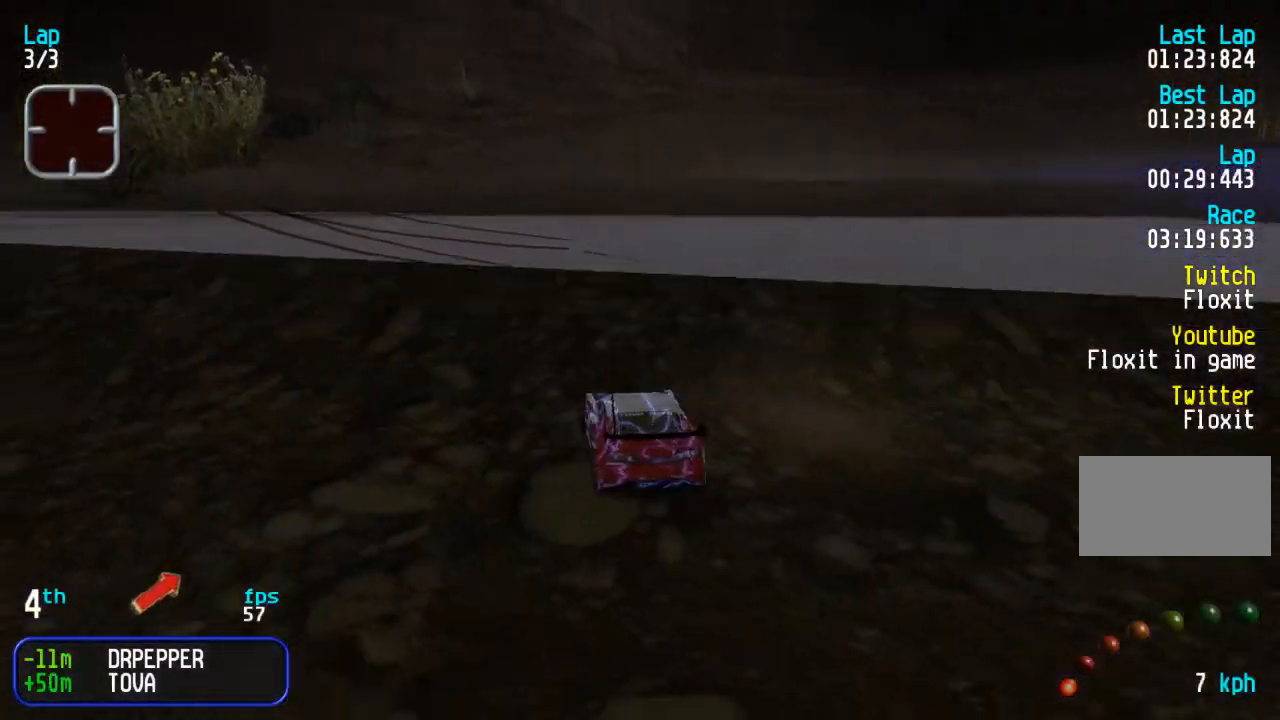
{"dt_ms": 500, "buttons": ["DPAD_UP", "DPAD_RIGHT"], "events": []}
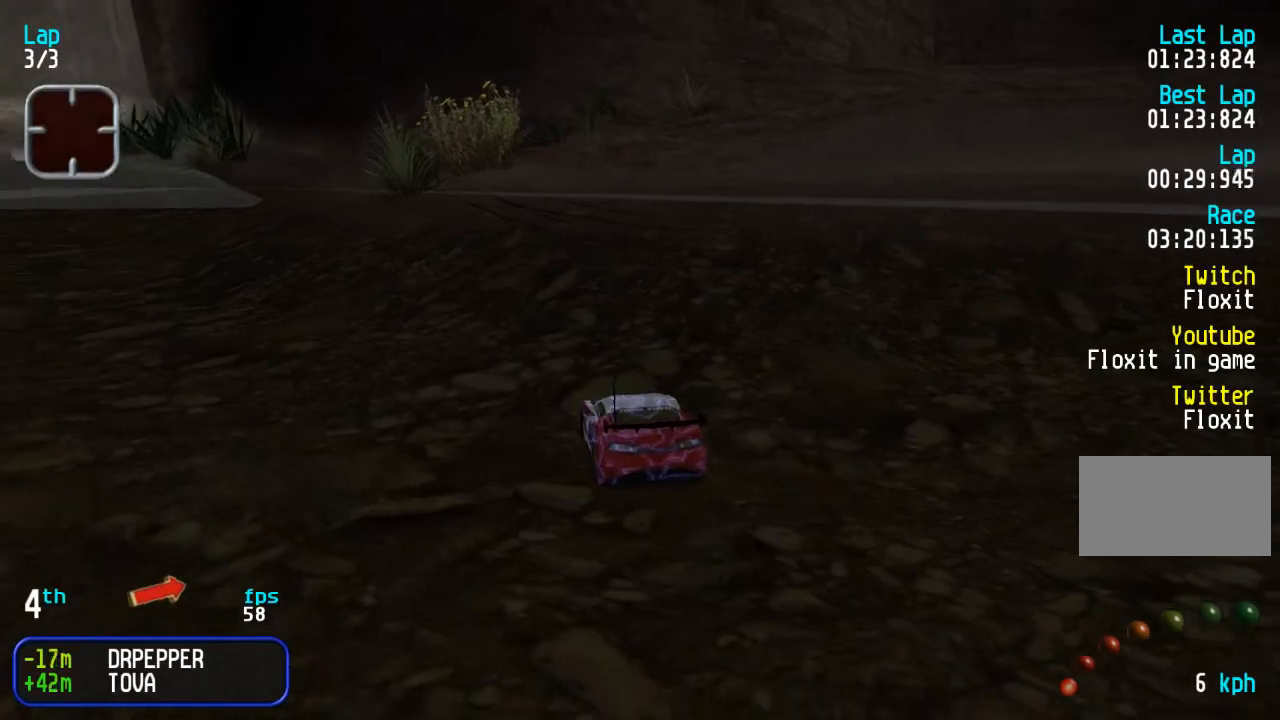
{"dt_ms": 500, "buttons": ["TRIANGLE", "DPAD_UP", "DPAD_RIGHT"], "events": [[150, "TRIANGLE", "down"], [217, "TRIANGLE", "up"], [333, "TRIANGLE", "down"], [383, "TRIANGLE", "up"], [500, "TRIANGLE", "down"]]}
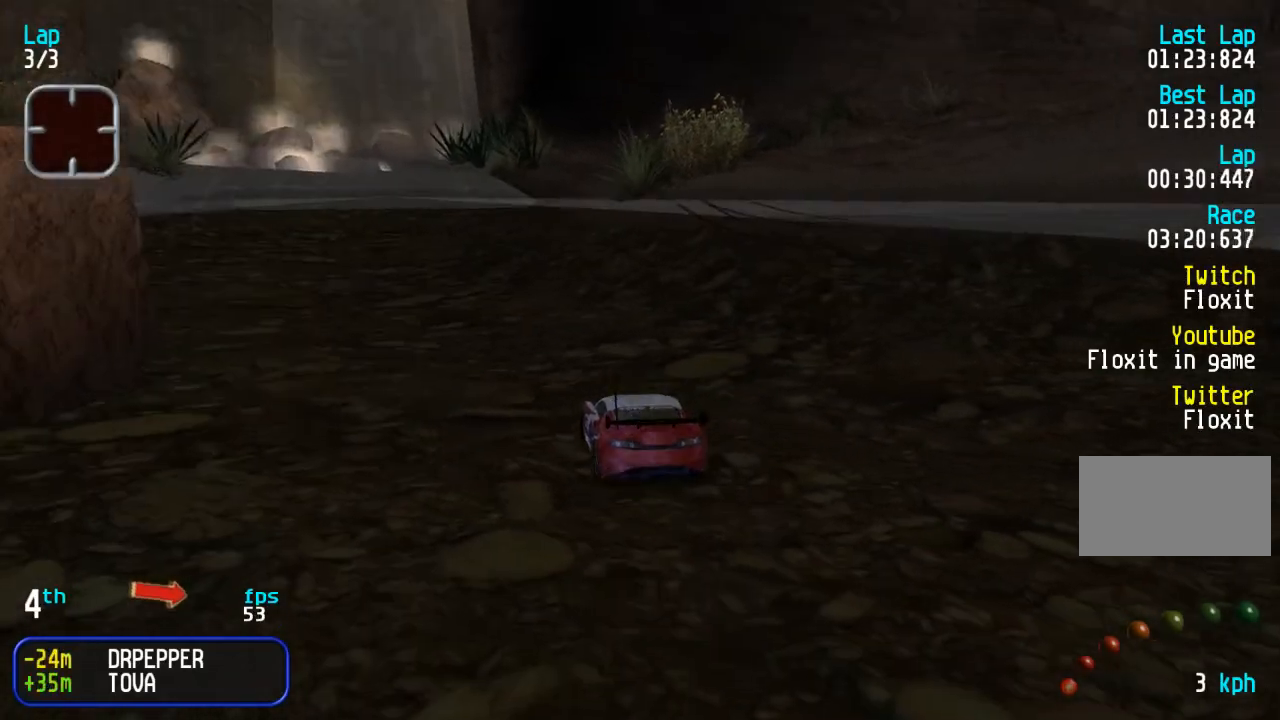
{"dt_ms": 500, "buttons": ["TRIANGLE", "DPAD_UP", "DPAD_RIGHT"], "events": [[50, "TRIANGLE", "up"], [500, "TRIANGLE", "down"]]}
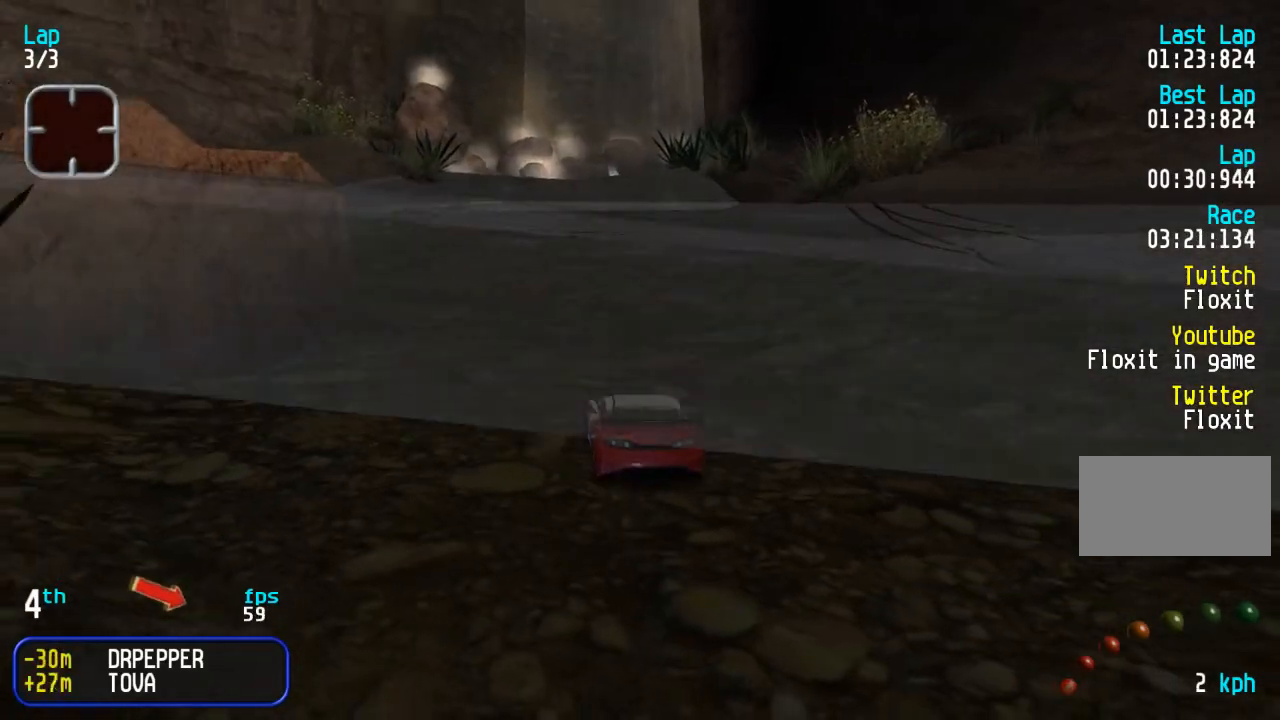
{"dt_ms": 500, "buttons": ["DPAD_UP", "DPAD_RIGHT"], "events": [[83, "TRIANGLE", "up"], [200, "TRIANGLE", "down"], [283, "TRIANGLE", "up"]]}